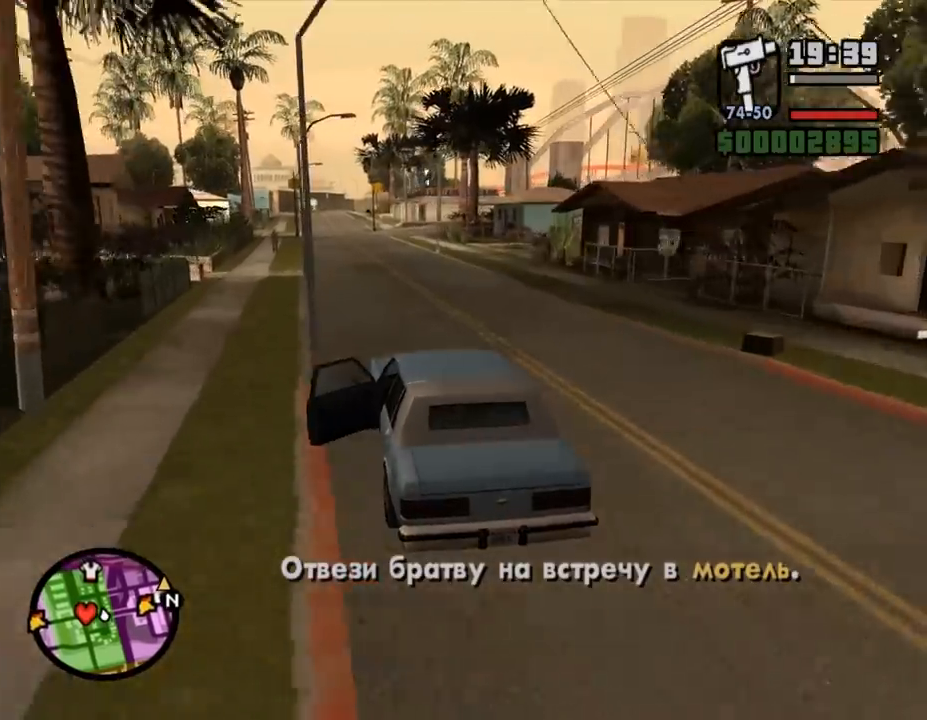
Gameplay with keyboard and mouse; each line is a JSON object with the keys and mouse buttons held at the frame after it. "events" lists presses ("down") and releases ("up") of ".", "/", "0", "1", "2", "3", "4", "5", "6", "7", "8", "9", "a", "alt_l", "alt_r", "b", "backslash", "backspace", "c", "caps_lock", "comma", "ctrl_l", "ctrl_r", "d", "down", "e", "equals", "escape", "f", "f1", "f10", "f11", "f12", "f2", "f3", "f4", "f5", "f6", "f7", "f8", "f9", "g", "h", "i", "j", "k", "l", "lbracket", "left", "m", "minus", "n", "o", "p", "q", "quote", "r", "rbracket", "return", "right", "s", "semicolon", "shift_l", "shift_r", "space", "super", "t", "tab", "tilde", "u", "up", "v", "w", "x", "y", "z", "mouse_left", "mouse_middle", "mouse_right", "mouse_wheel_up" and "mouse_wheel_down" between this image and that frame as [ms after this image, input, new state], when the widget could be followed in between. "mouse_left", "mouse_middle", "mouse_right", "mouse_wheel_up", "mouse_wheel_down" = the "left", "middle", "right", "wheel_up", "wheel_down" buttons of the "mouse" list. No other keys are recorded. Mouse movement is not recorded.
{"keys": ["d", "w"], "mouse": [], "events": [[233, "a", "down"], [333, "a", "up"], [467, "d", "down"]]}
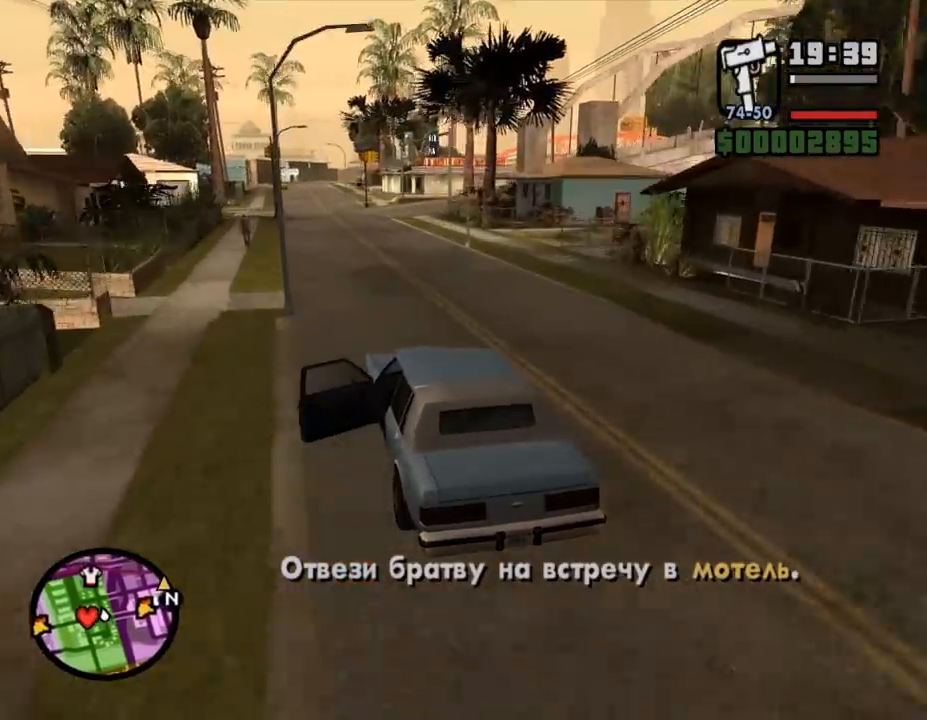
{"keys": ["w"], "mouse": [], "events": [[67, "d", "up"], [200, "a", "down"], [300, "a", "up"]]}
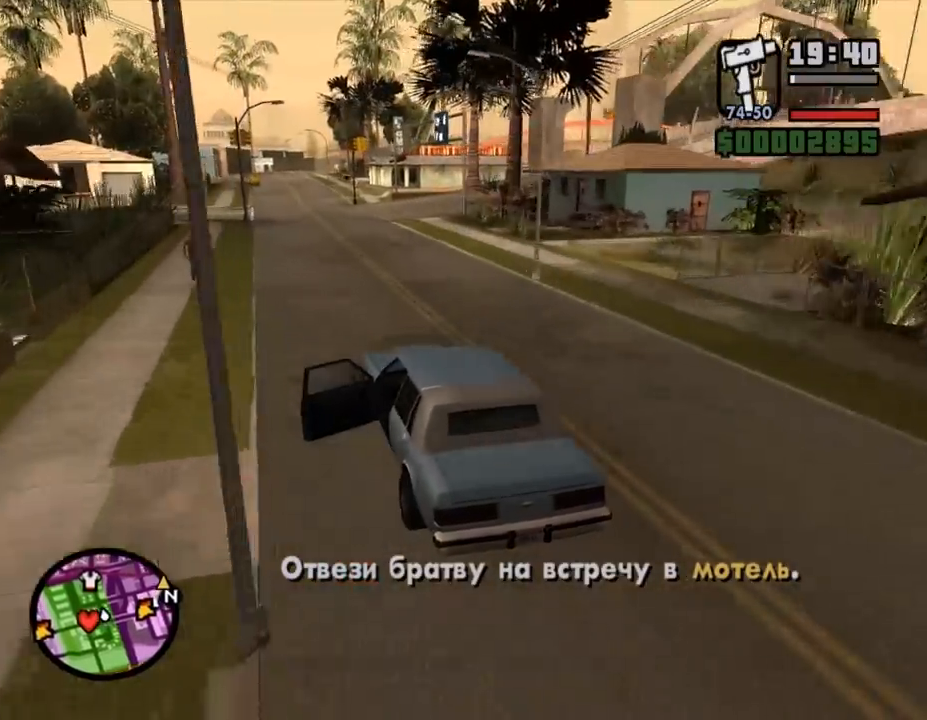
{"keys": ["d"], "mouse": [], "events": [[467, "d", "down"], [500, "w", "up"]]}
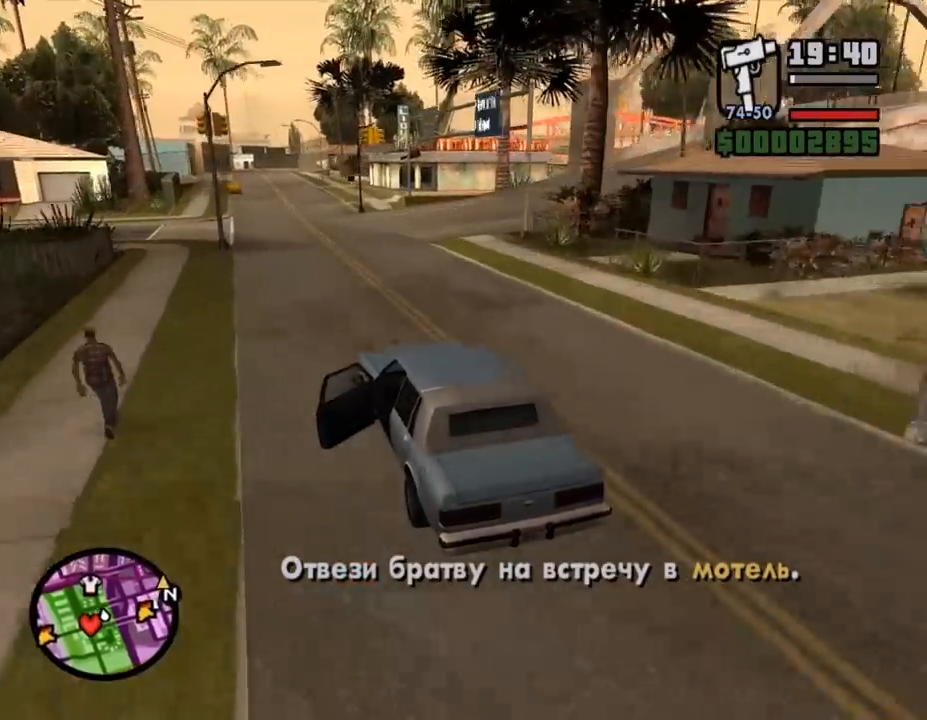
{"keys": ["d"], "mouse": [], "events": [[67, "d", "up"], [167, "s", "down"], [300, "d", "down"], [300, "s", "up"], [367, "s", "down"], [467, "s", "up"]]}
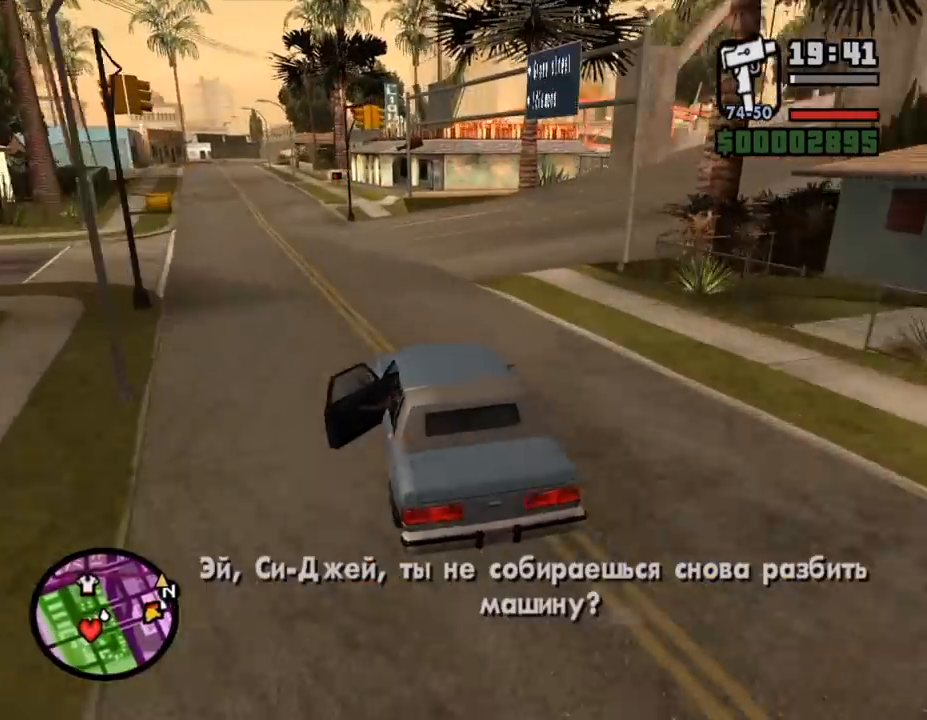
{"keys": ["d", "w"], "mouse": [], "events": [[300, "w", "down"], [333, "d", "up"], [433, "d", "down"]]}
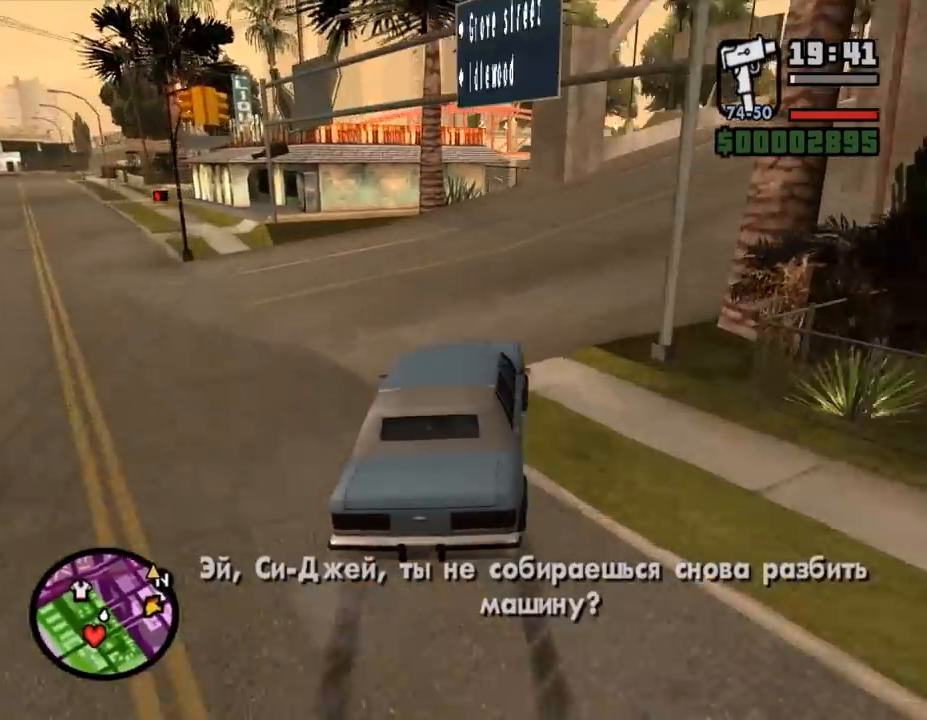
{"keys": ["d", "w"], "mouse": [], "events": [[300, "d", "up"], [367, "d", "down"]]}
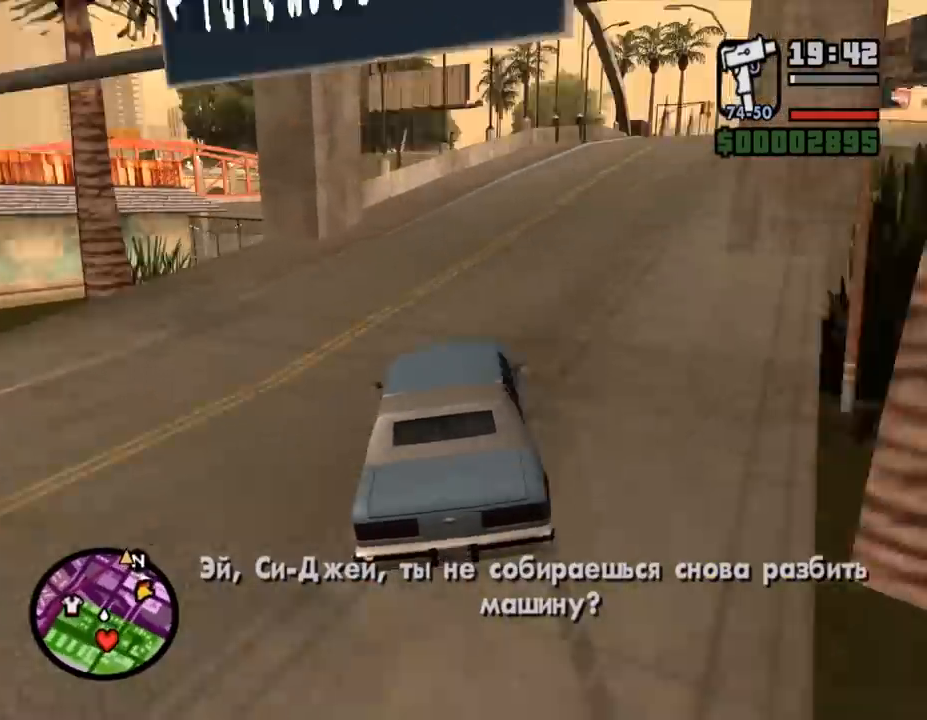
{"keys": ["d", "w"], "mouse": [], "events": [[433, "d", "up"], [500, "d", "down"]]}
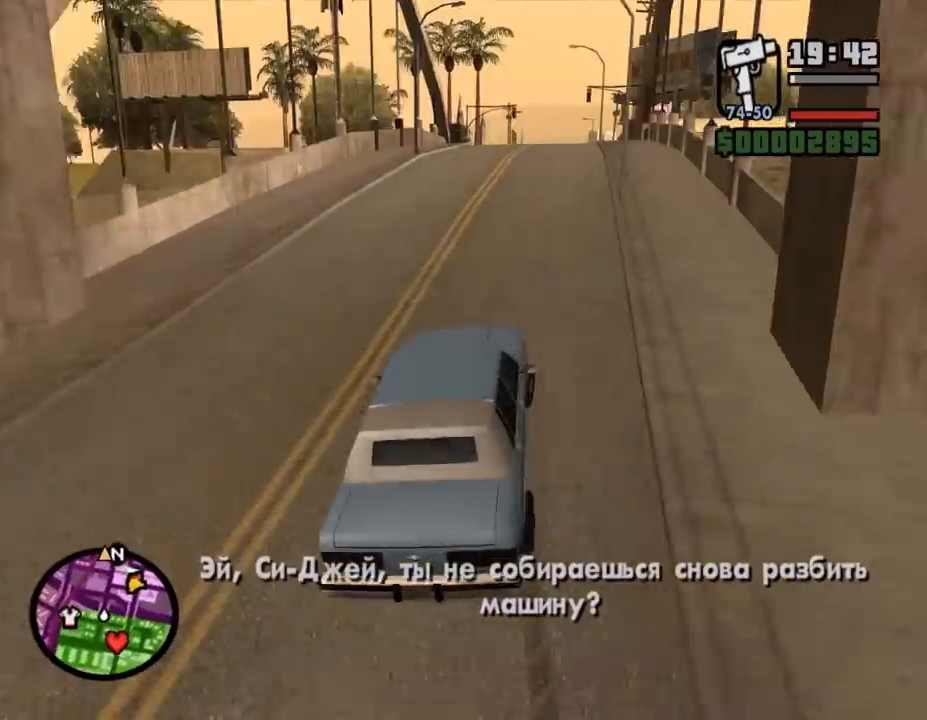
{"keys": ["w"], "mouse": [], "events": [[100, "d", "up"], [333, "a", "down"], [400, "a", "up"]]}
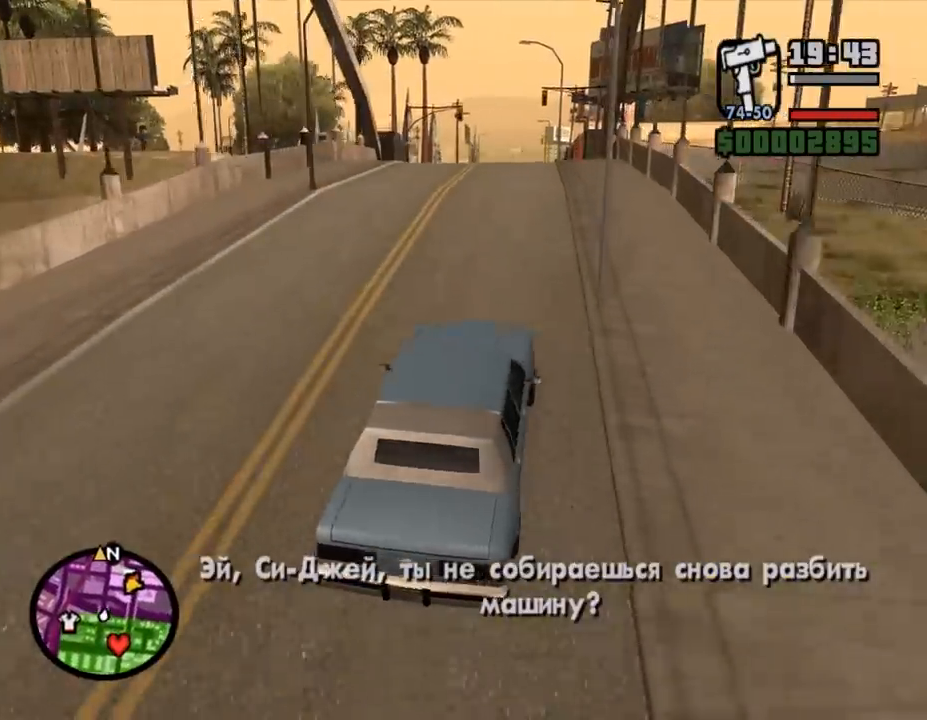
{"keys": ["w"], "mouse": [], "events": []}
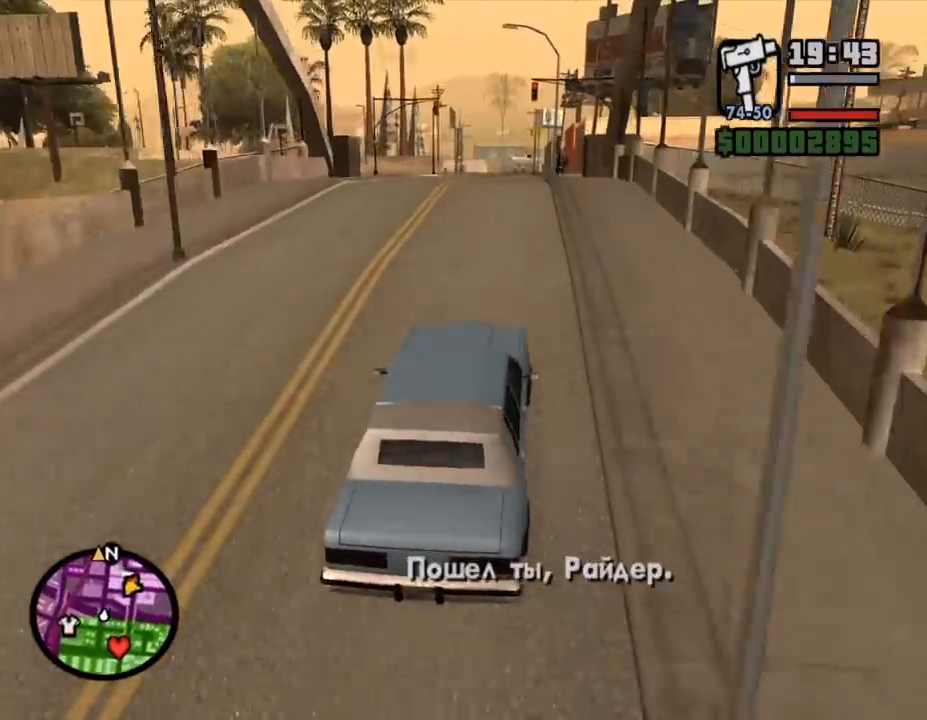
{"keys": ["w"], "mouse": [], "events": [[367, "a", "down"], [433, "a", "up"]]}
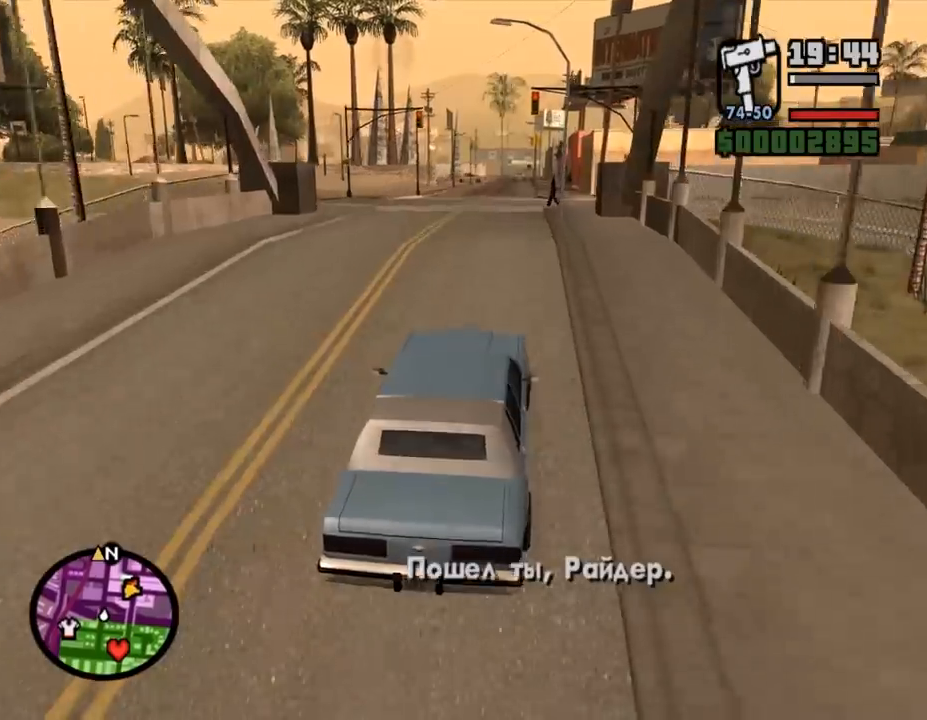
{"keys": ["w"], "mouse": [], "events": [[233, "a", "down"], [367, "a", "up"]]}
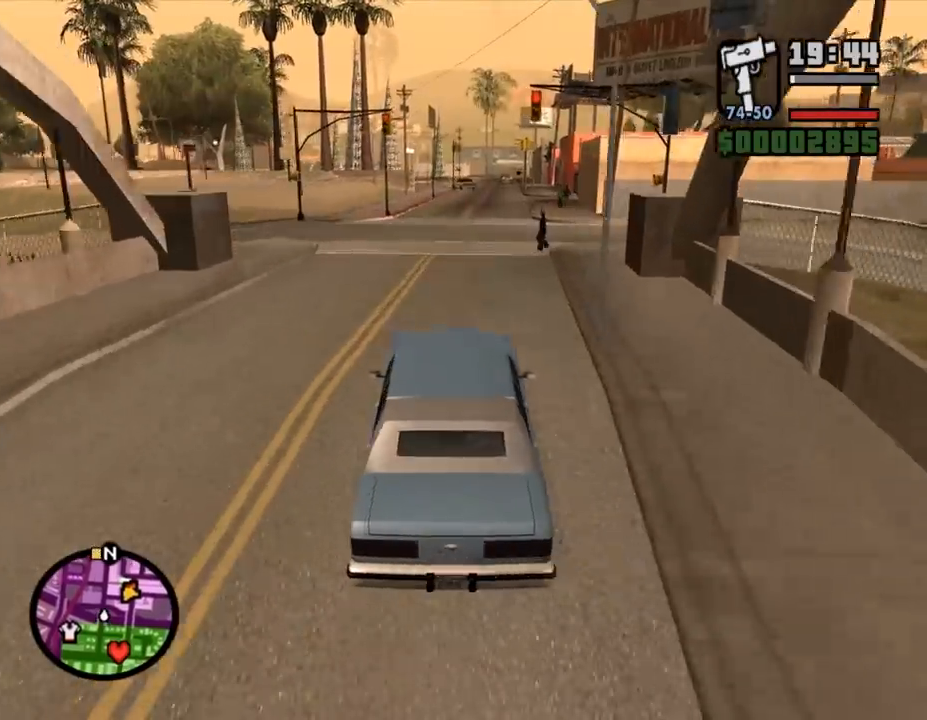
{"keys": ["w"], "mouse": [], "events": []}
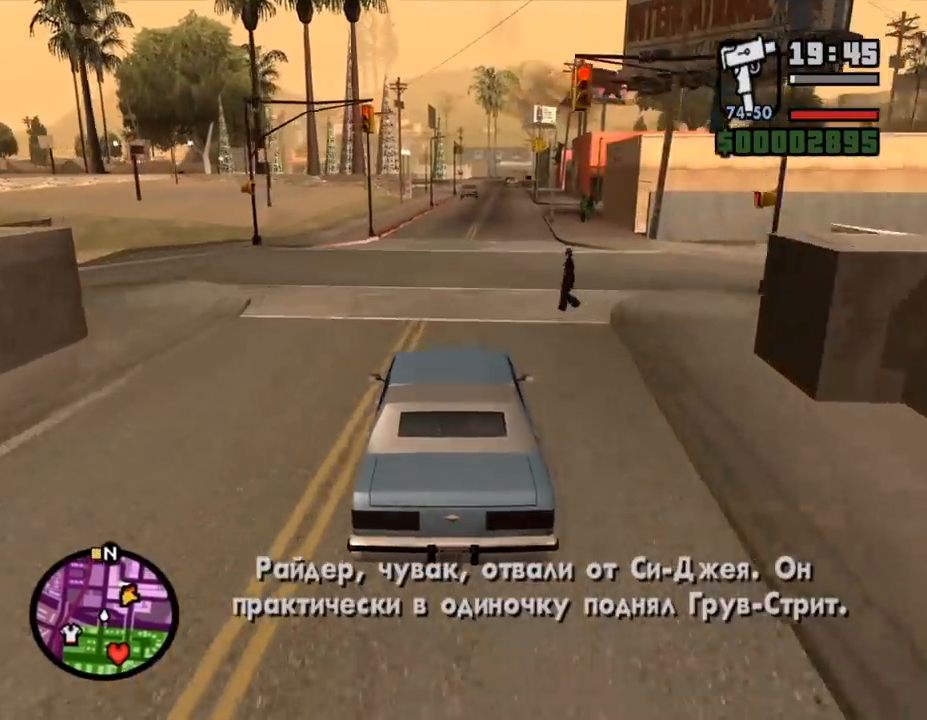
{"keys": ["w"], "mouse": [], "events": [[300, "d", "down"], [467, "d", "up"]]}
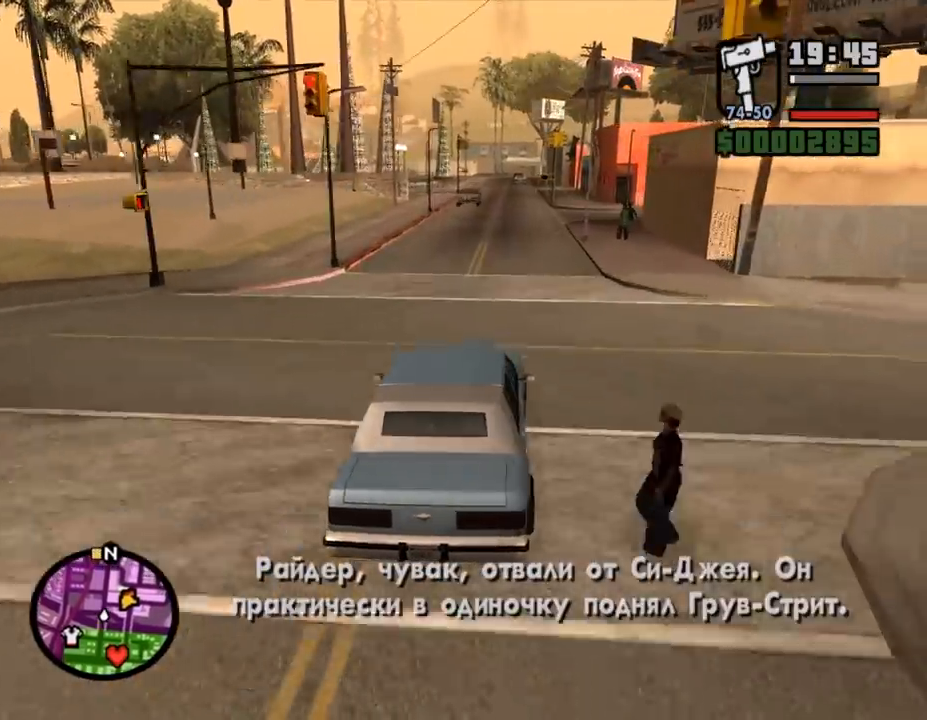
{"keys": ["w"], "mouse": [], "events": []}
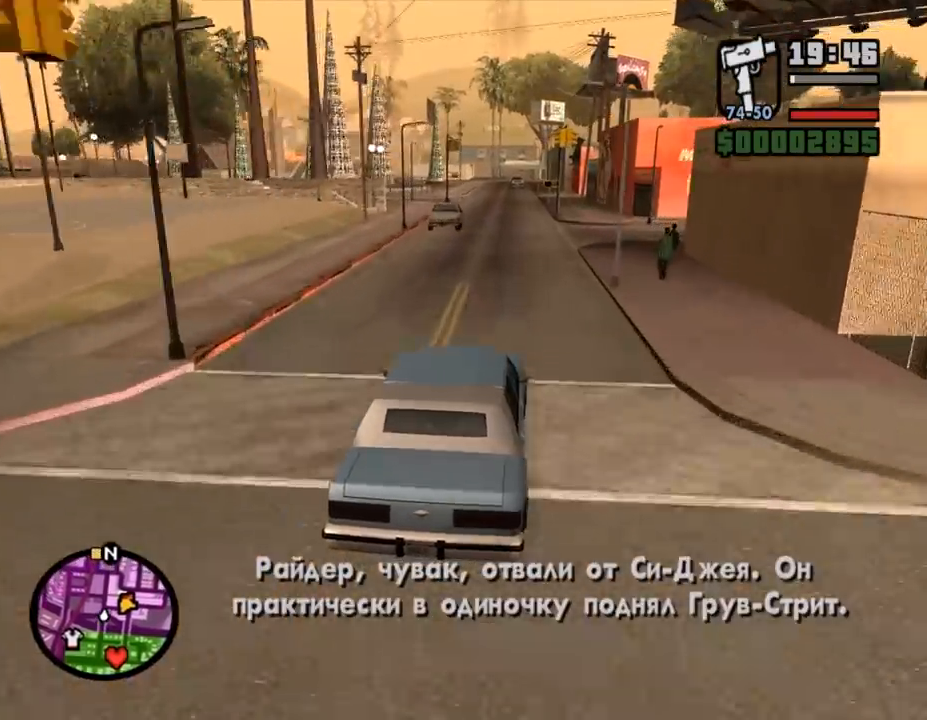
{"keys": ["a", "w"], "mouse": [], "events": [[100, "d", "down"], [300, "d", "up"], [333, "a", "down"]]}
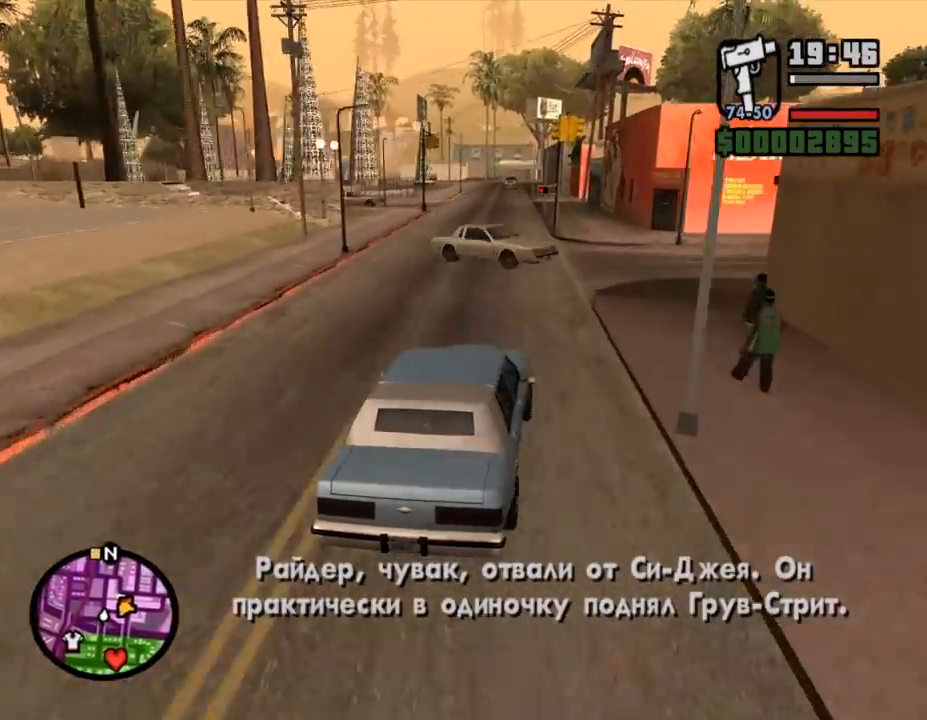
{"keys": ["w"], "mouse": [], "events": [[67, "a", "up"], [367, "d", "down"], [433, "d", "up"]]}
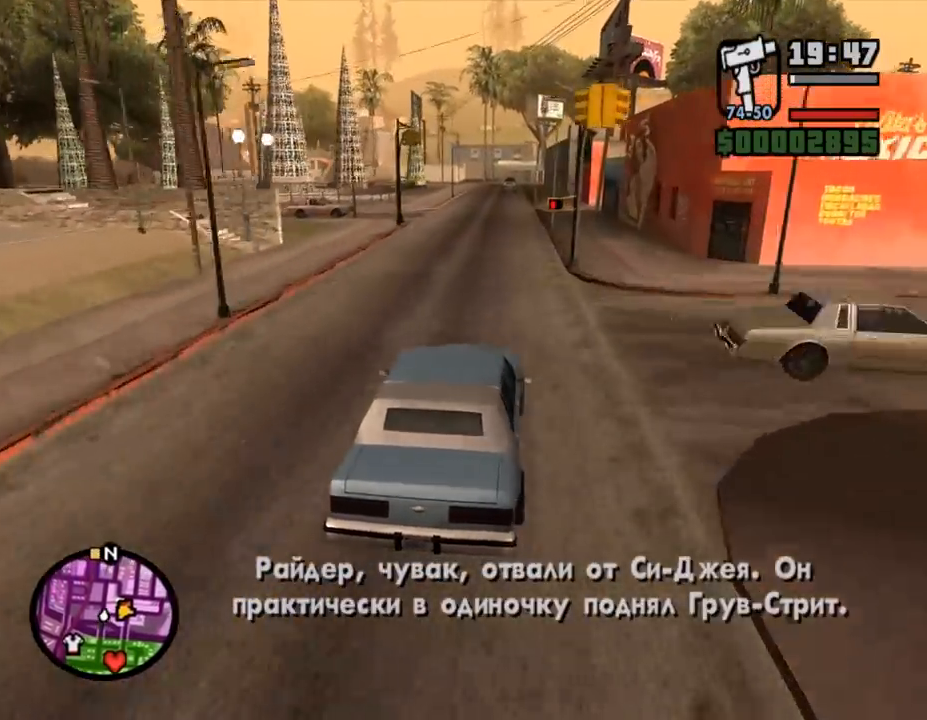
{"keys": ["w"], "mouse": [], "events": []}
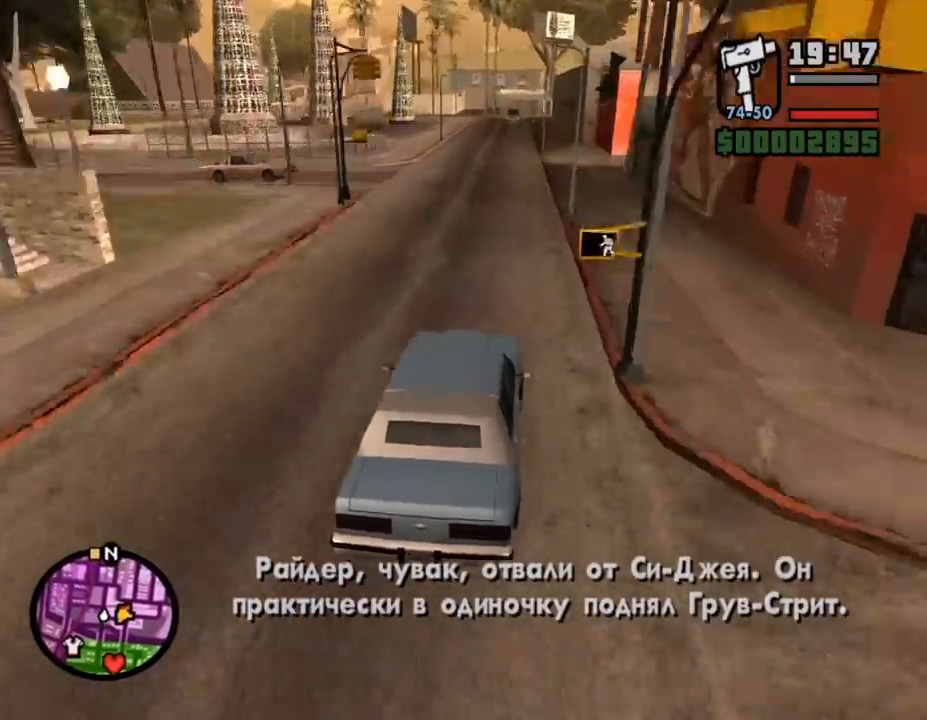
{"keys": ["w"], "mouse": [], "events": []}
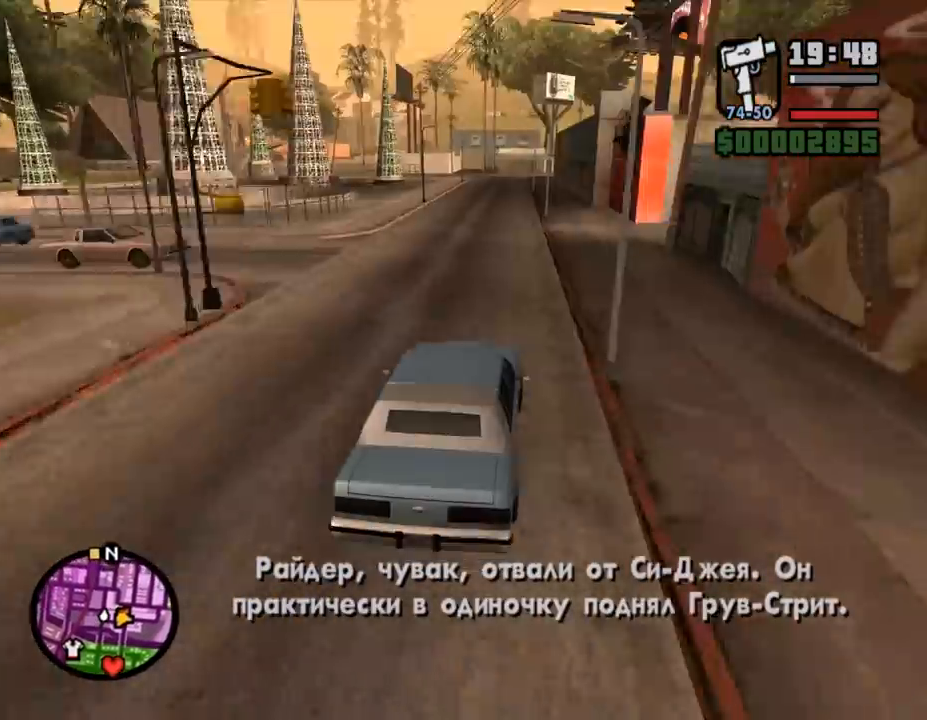
{"keys": ["w"], "mouse": [], "events": []}
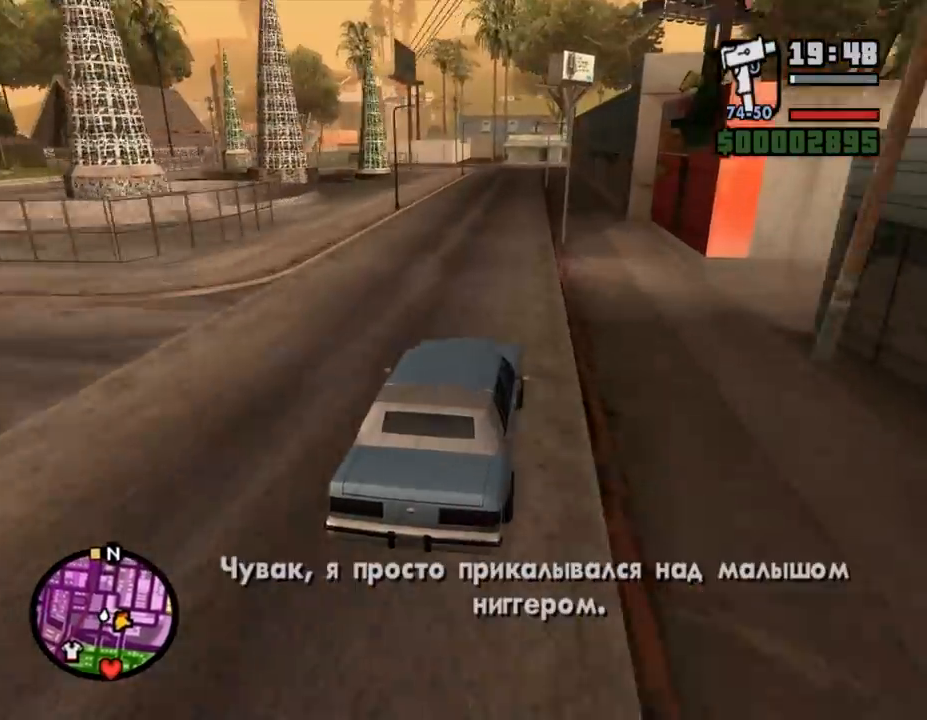
{"keys": ["w"], "mouse": [], "events": [[67, "a", "down"], [167, "a", "up"]]}
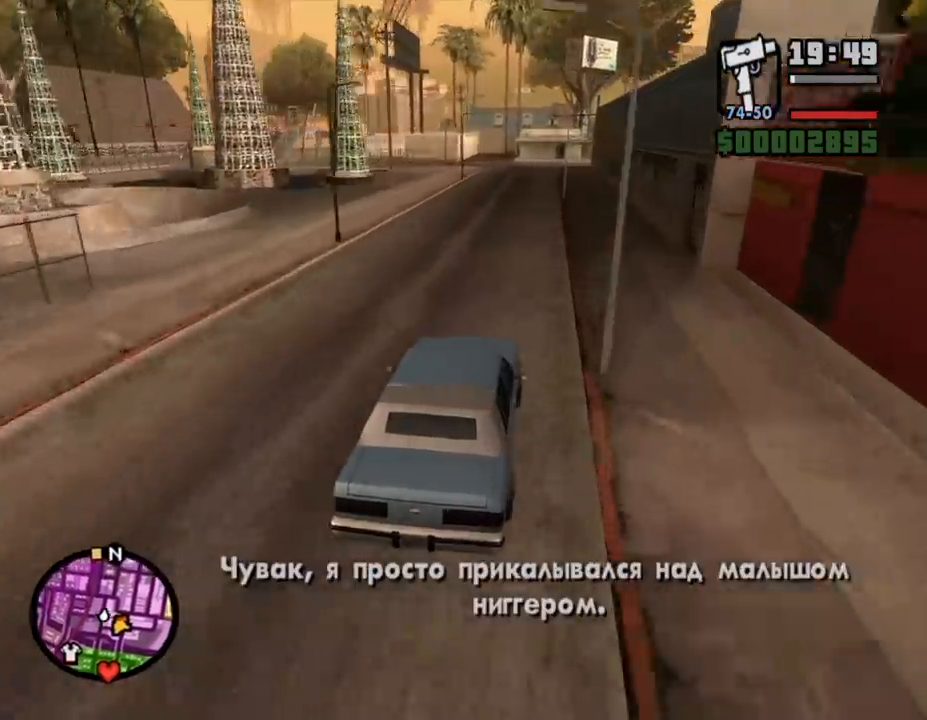
{"keys": ["a", "w"], "mouse": [], "events": [[33, "d", "down"], [67, "d", "up"], [433, "a", "down"]]}
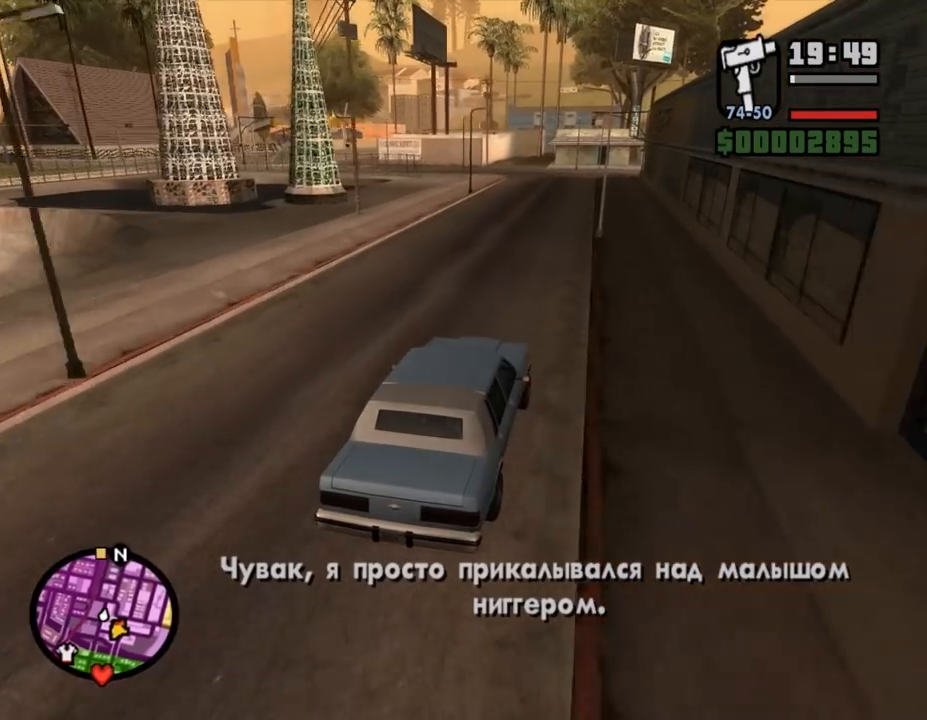
{"keys": ["w"], "mouse": [], "events": [[33, "a", "up"]]}
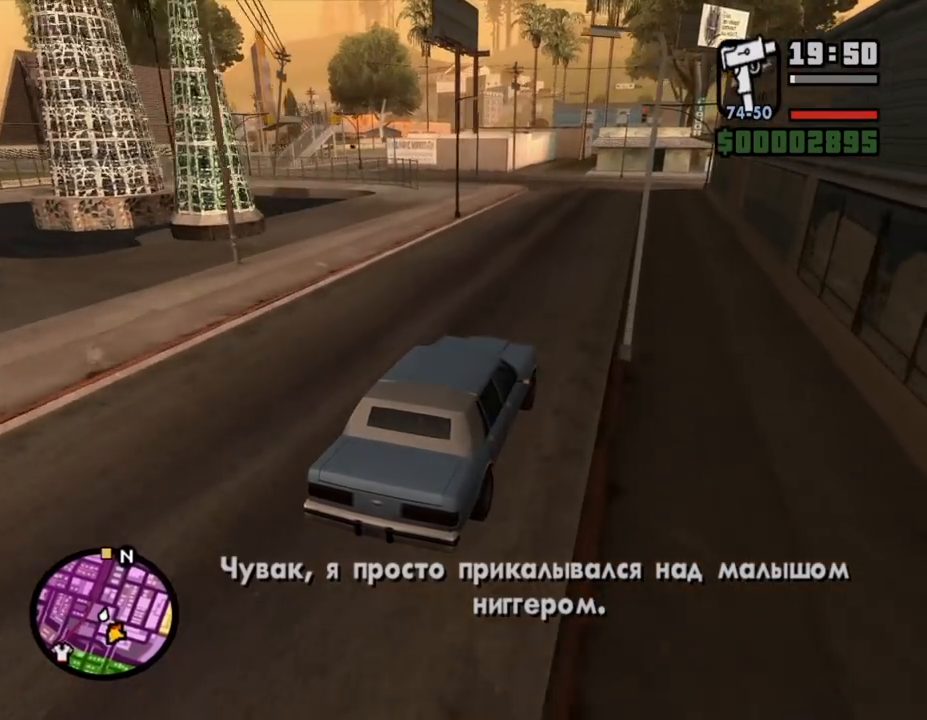
{"keys": ["a"], "mouse": [], "events": [[33, "a", "down"], [167, "w", "up"], [267, "a", "up"], [300, "s", "down"], [400, "a", "down"], [433, "s", "up"]]}
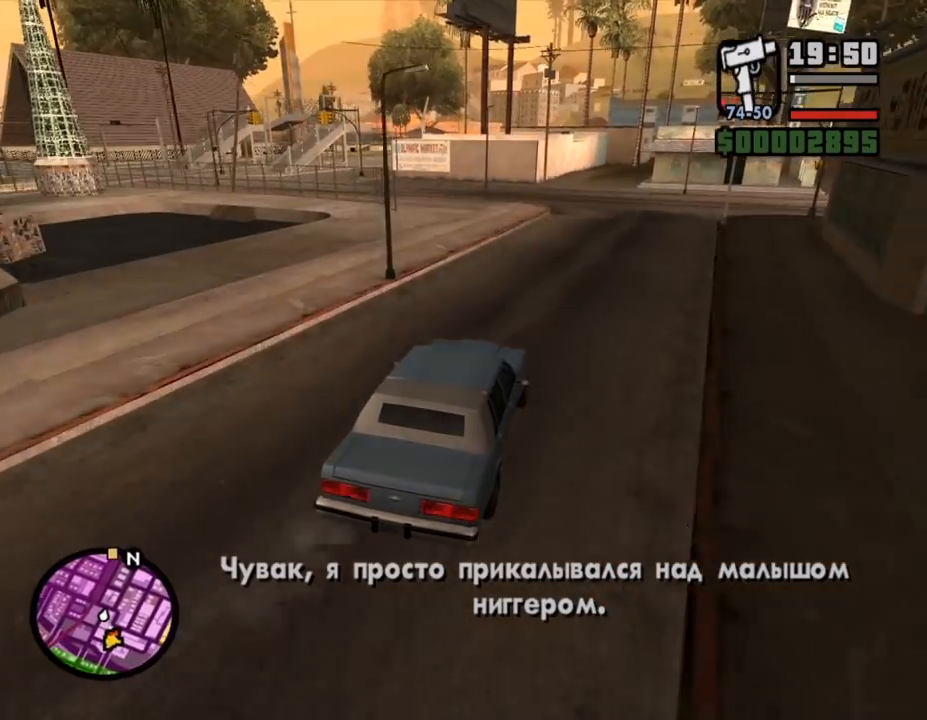
{"keys": ["a"], "mouse": [], "events": [[100, "a", "up"], [233, "a", "down"], [333, "a", "up"], [467, "a", "down"]]}
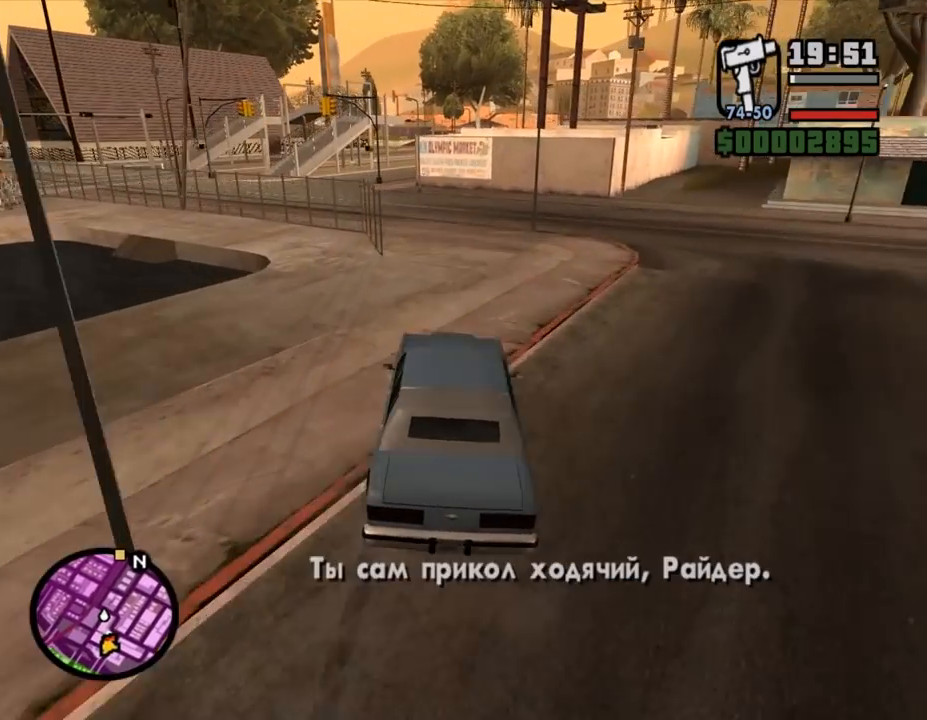
{"keys": ["a", "w"], "mouse": [], "events": [[67, "a", "up"], [300, "a", "down"], [333, "a", "up"], [400, "a", "down"], [467, "w", "down"]]}
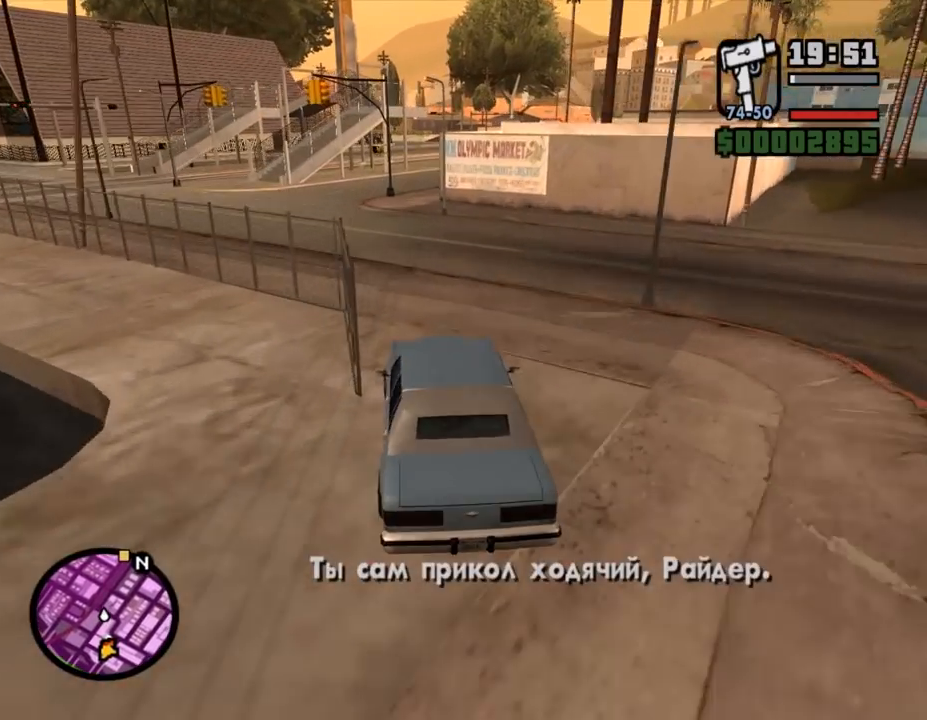
{"keys": ["w"], "mouse": [], "events": [[100, "a", "up"], [267, "a", "down"], [400, "a", "up"]]}
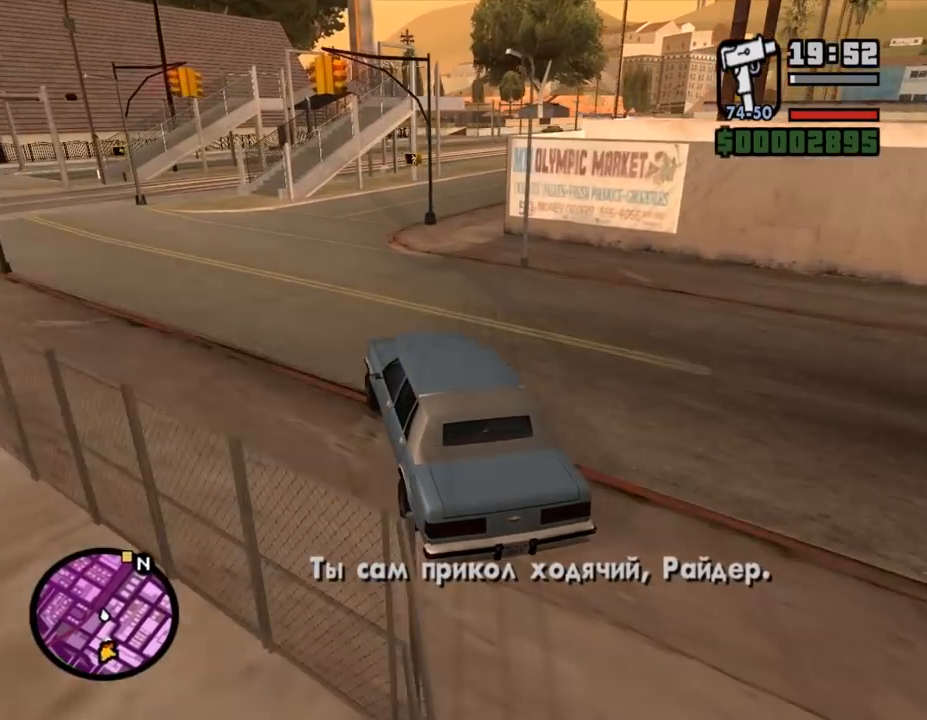
{"keys": ["d", "w"], "mouse": [], "events": [[200, "d", "down"], [233, "w", "up"], [367, "d", "up"], [367, "w", "down"], [433, "d", "down"]]}
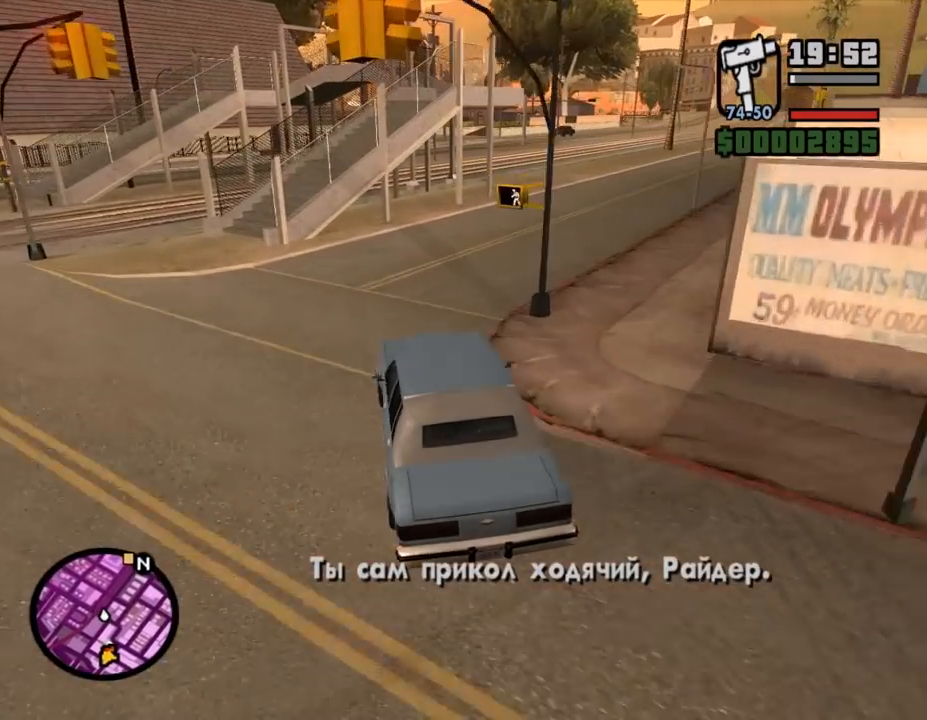
{"keys": ["w"], "mouse": [], "events": [[433, "d", "up"]]}
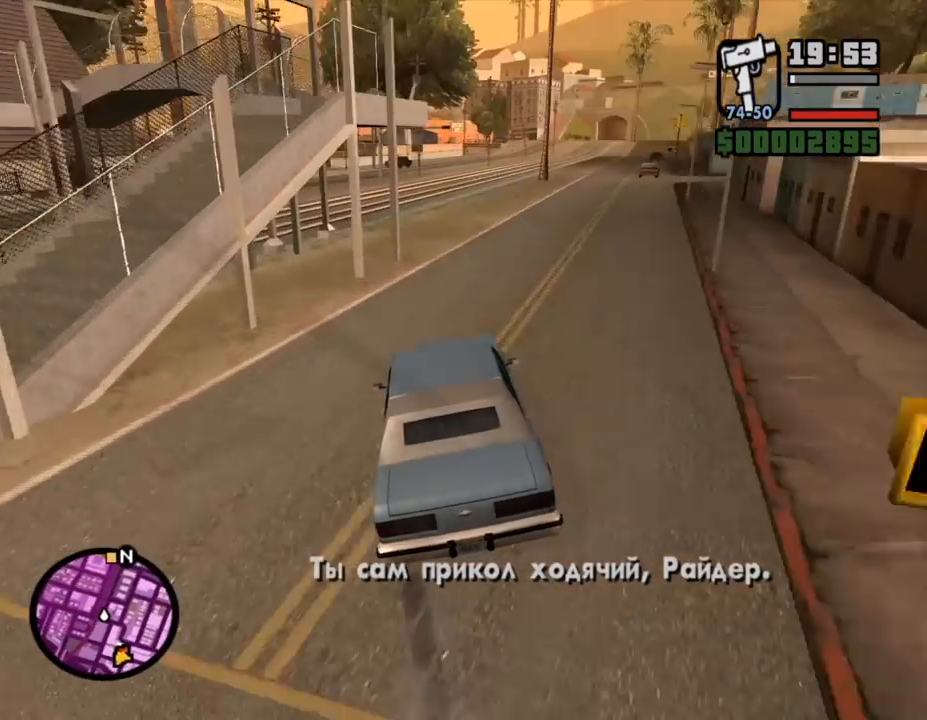
{"keys": ["w"], "mouse": [], "events": [[67, "d", "down"], [233, "d", "up"]]}
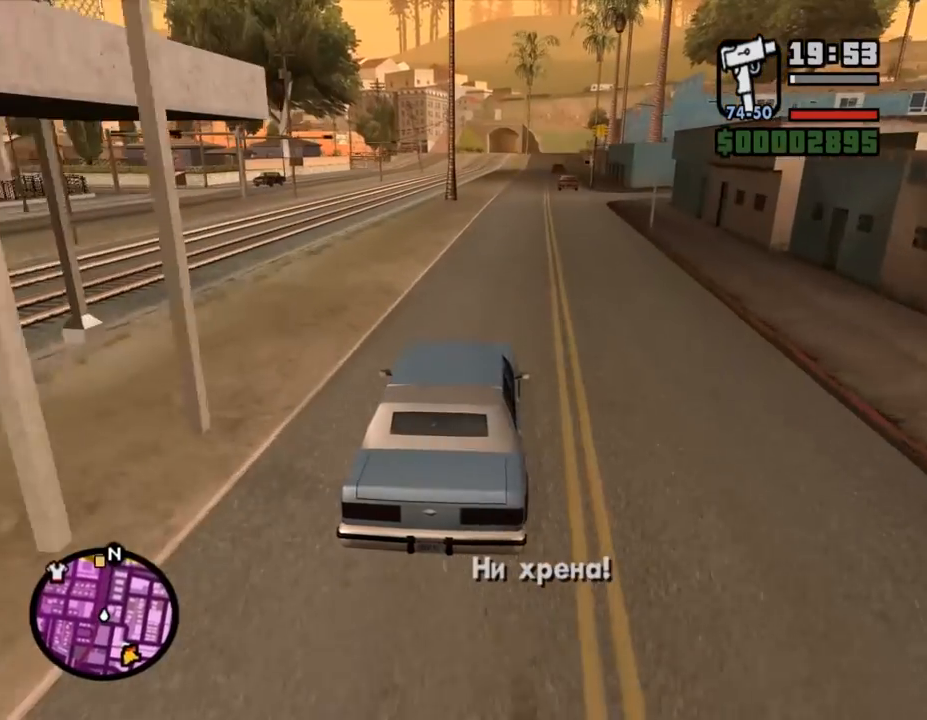
{"keys": ["w"], "mouse": [], "events": [[200, "d", "down"], [233, "d", "up"]]}